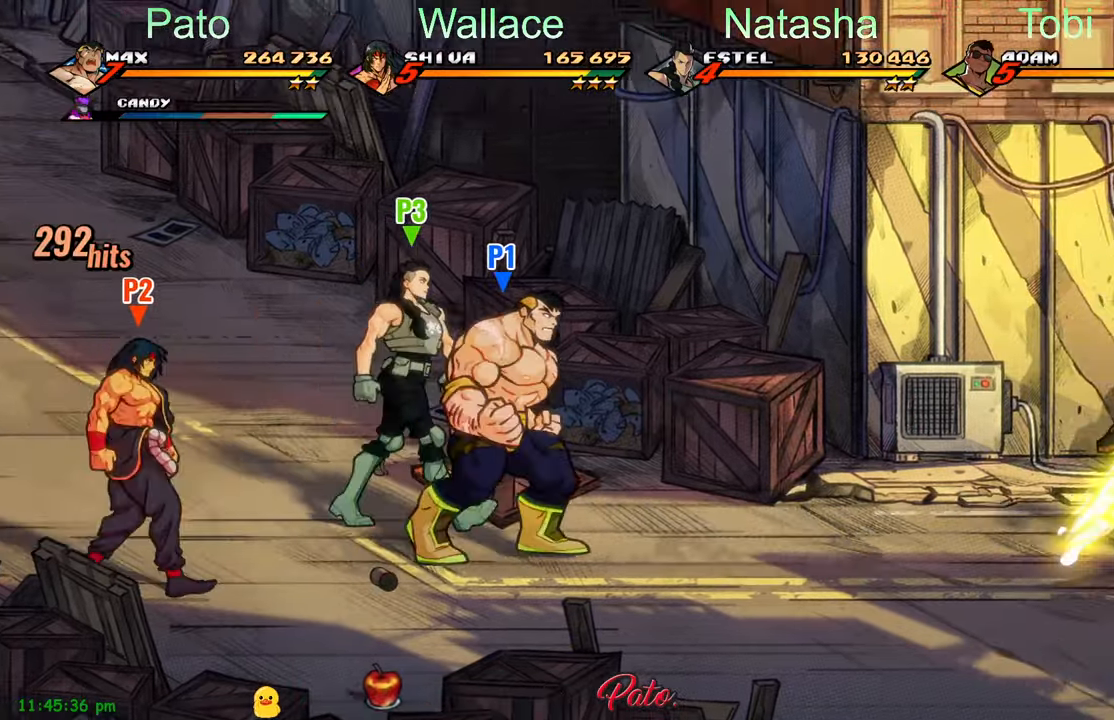
Gameplay with a controller (Xbox layout); each line is a JSON object with the inputs held at the frame after it (dt_ms = milliseconds from this image to that frame). "events" lists button and stick changes between this image and that frame as [ms after this image, input, new state], when the widget could be followed in between. Not read: right_stick.
{"dt_ms": 500, "buttons": ["DPAD_RIGHT"], "left_stick": "center", "events": []}
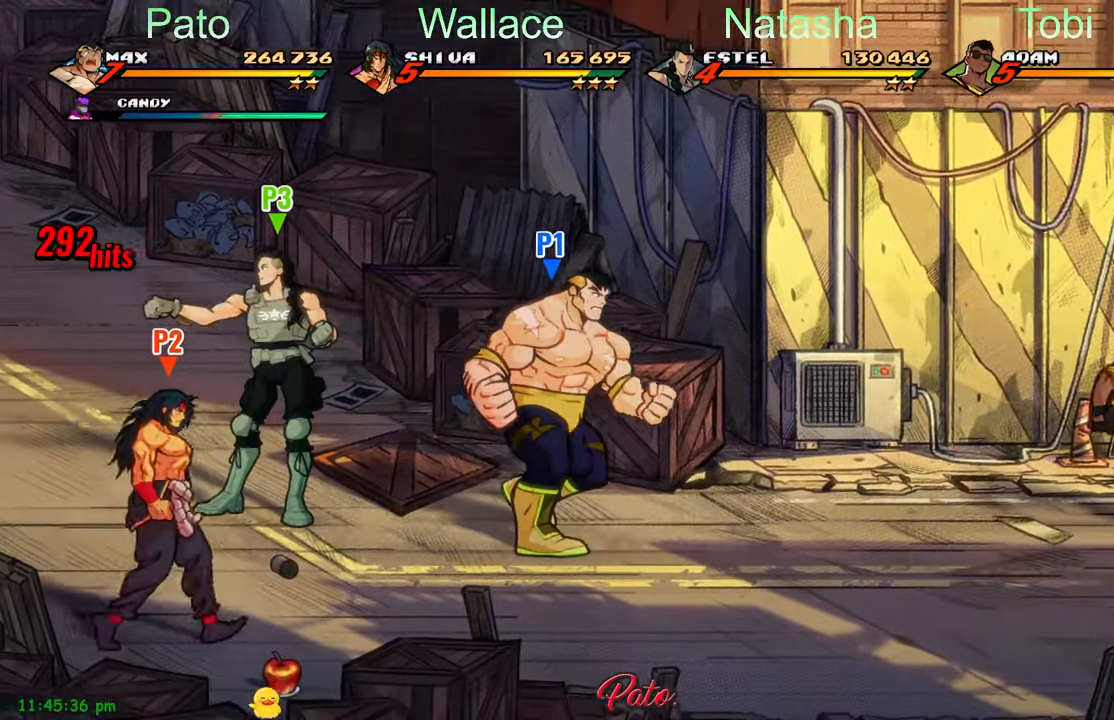
{"dt_ms": 500, "buttons": ["DPAD_RIGHT"], "left_stick": "center", "events": [[250, "DPAD_DOWN", "down"], [483, "DPAD_DOWN", "up"]]}
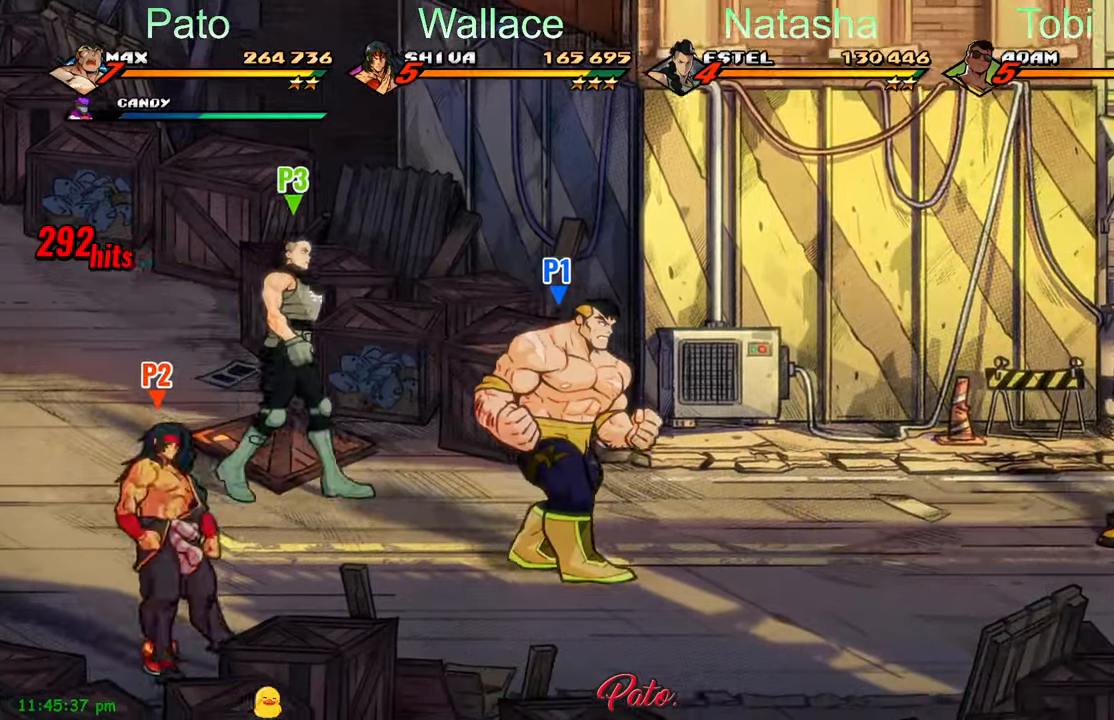
{"dt_ms": 500, "buttons": [], "left_stick": "center"}
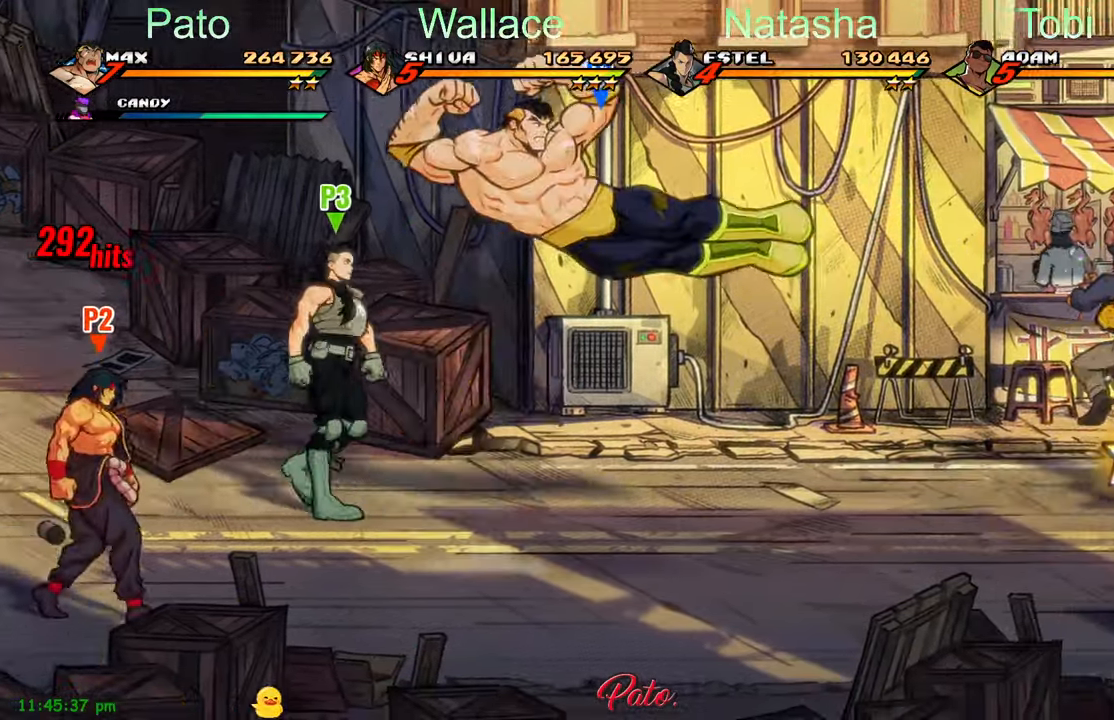
{"dt_ms": 500, "buttons": ["Y"], "left_stick": "center", "events": [[50, "DPAD_RIGHT", "down"], [100, "DPAD_RIGHT", "up"], [150, "DPAD_RIGHT", "down"], [233, "Y", "down"], [300, "Y", "up"], [400, "Y", "down"], [450, "DPAD_RIGHT", "up"]]}
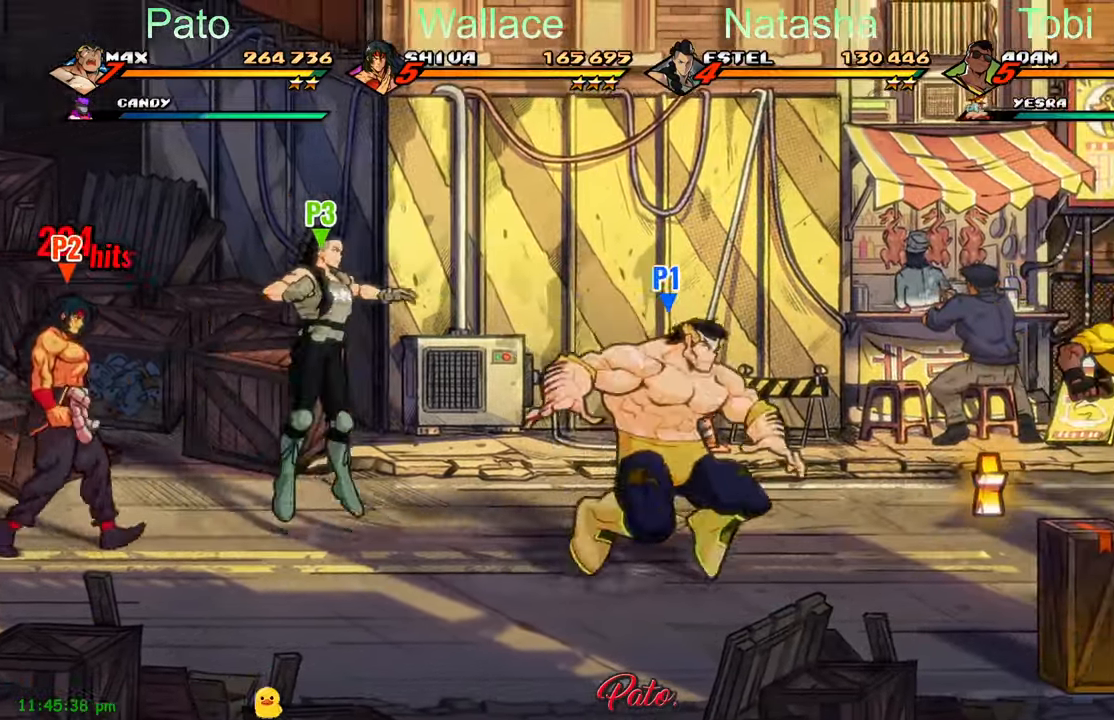
{"dt_ms": 500, "buttons": ["DPAD_UP", "DPAD_LEFT"], "left_stick": "center", "events": [[67, "Y", "up"], [150, "DPAD_RIGHT", "down"], [300, "DPAD_RIGHT", "up"], [350, "DPAD_UP", "down"], [450, "DPAD_LEFT", "down"]]}
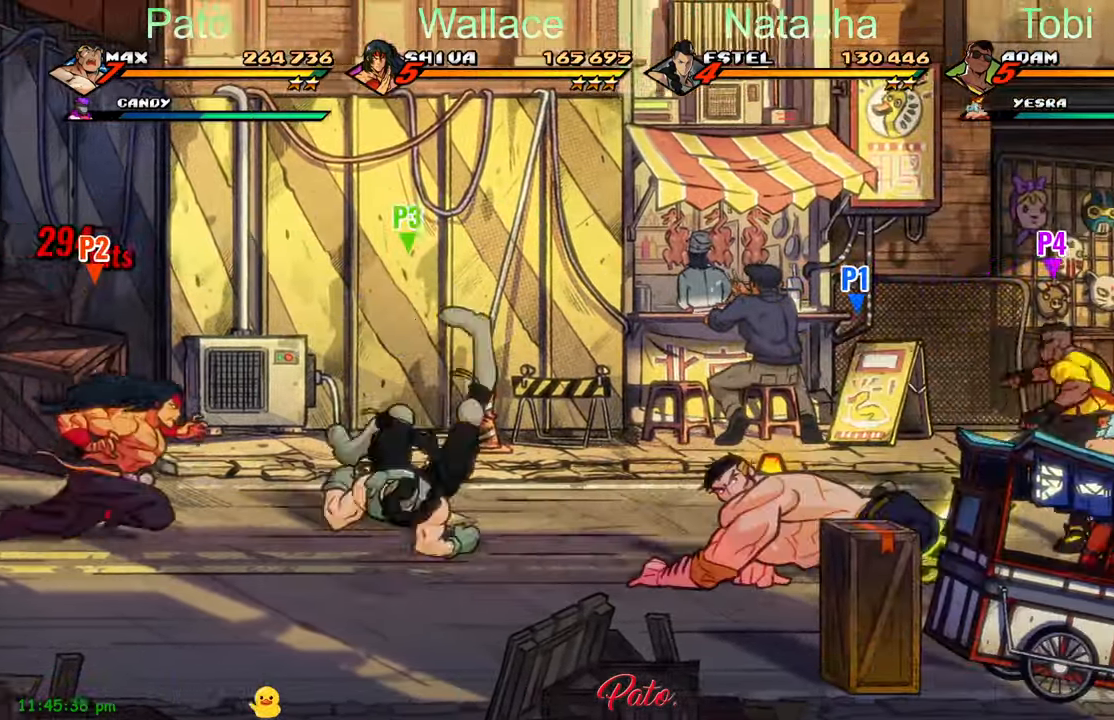
{"dt_ms": 500, "buttons": ["DPAD_UP", "DPAD_LEFT"], "left_stick": "center", "events": []}
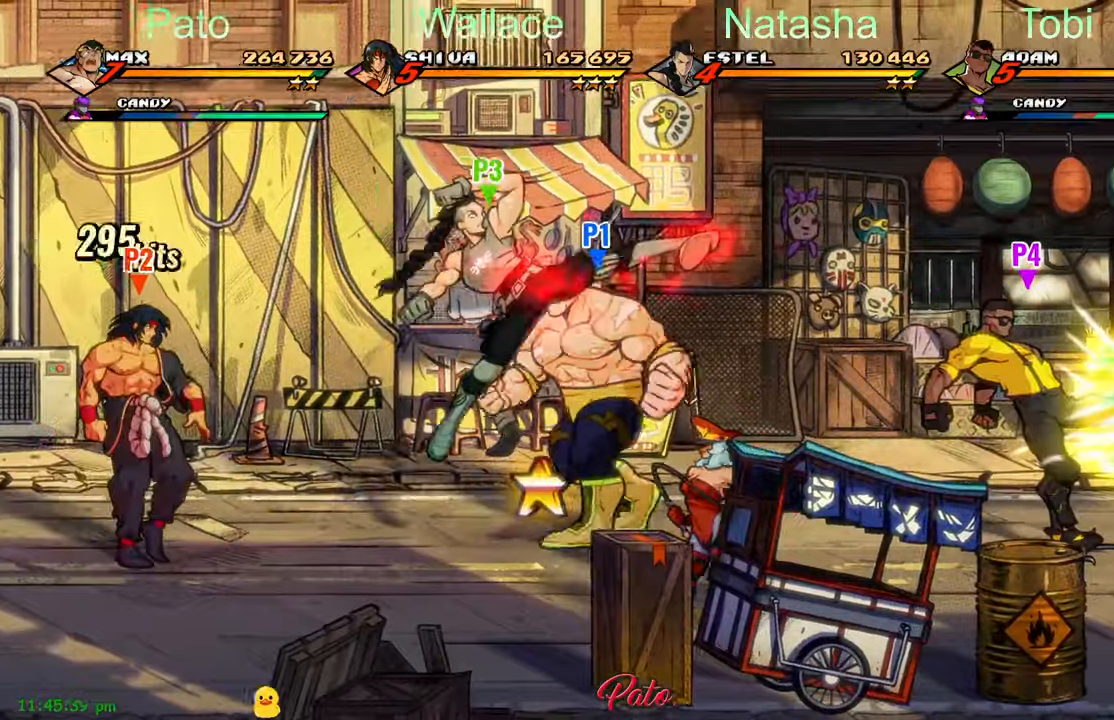
{"dt_ms": 500, "buttons": ["DPAD_DOWN", "DPAD_RIGHT"], "left_stick": "center"}
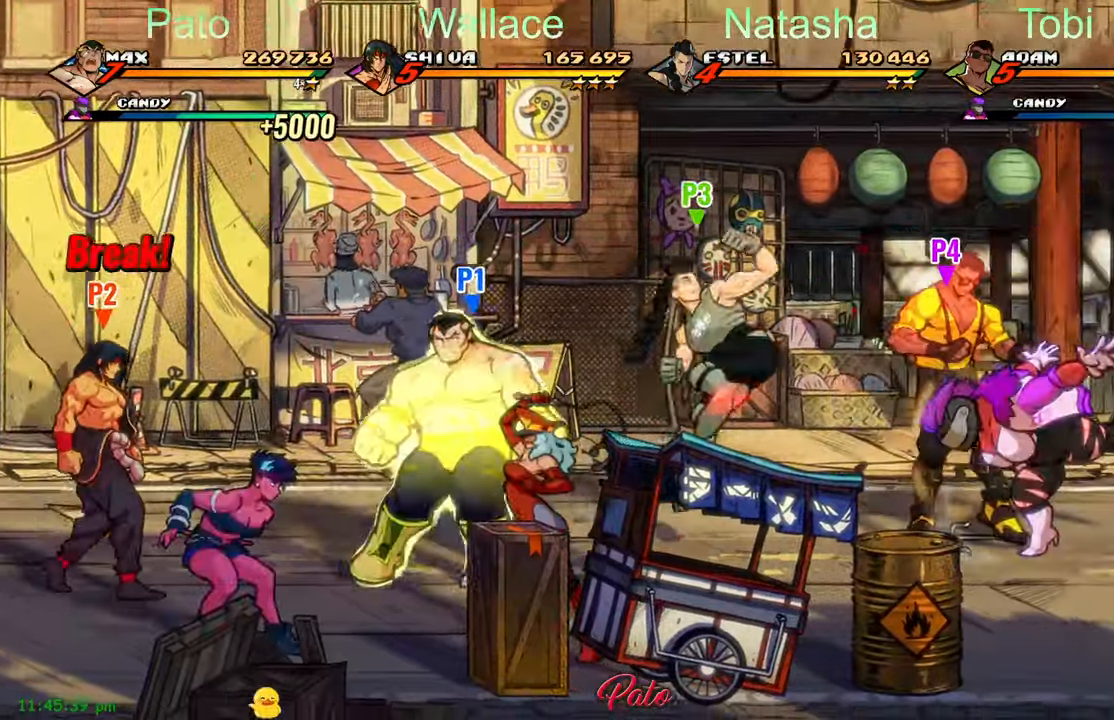
{"dt_ms": 500, "buttons": ["Y", "DPAD_RIGHT"], "left_stick": "center", "events": [[200, "DPAD_DOWN", "up"], [234, "A", "down"], [334, "A", "up"], [450, "Y", "down"]]}
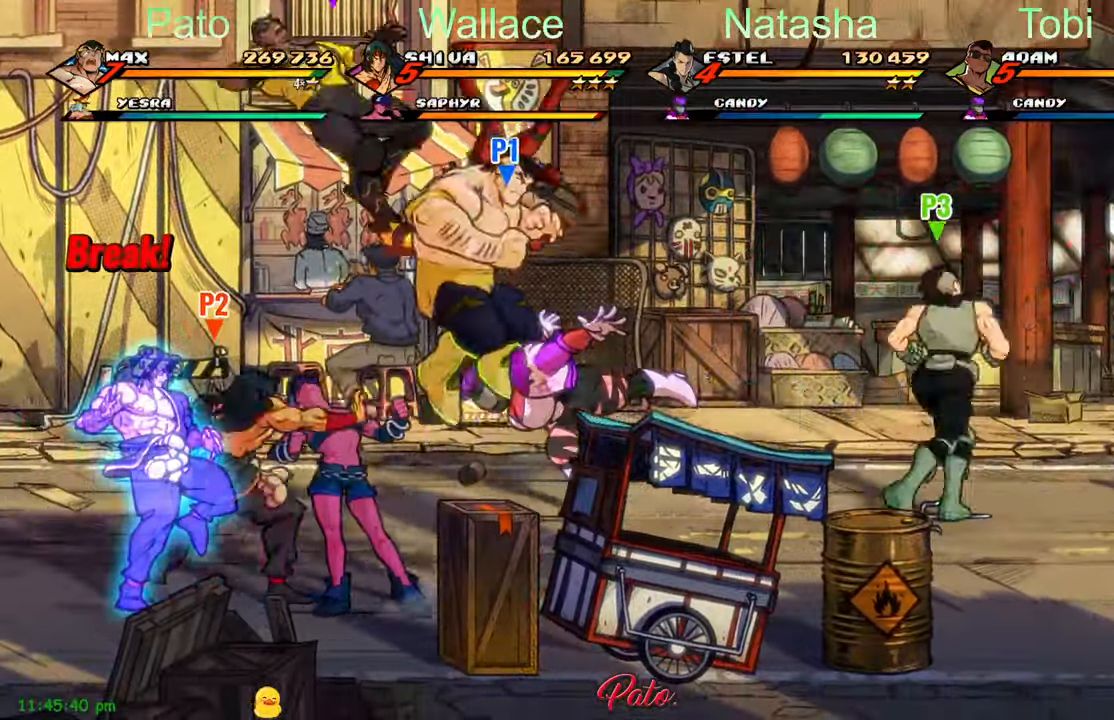
{"dt_ms": 500, "buttons": ["DPAD_UP", "DPAD_RIGHT"], "left_stick": "center", "events": [[34, "Y", "up"], [284, "DPAD_UP", "down"]]}
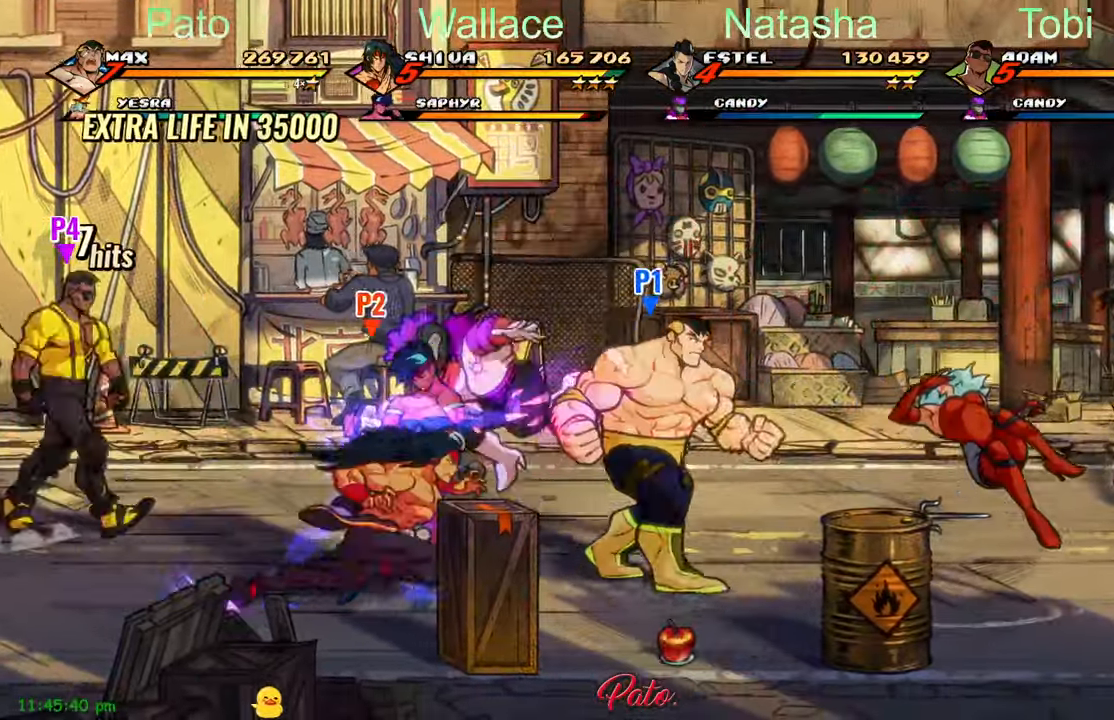
{"dt_ms": 500, "buttons": ["DPAD_LEFT"], "left_stick": "center", "events": [[100, "DPAD_RIGHT", "up"], [150, "DPAD_LEFT", "down"], [184, "DPAD_UP", "up"]]}
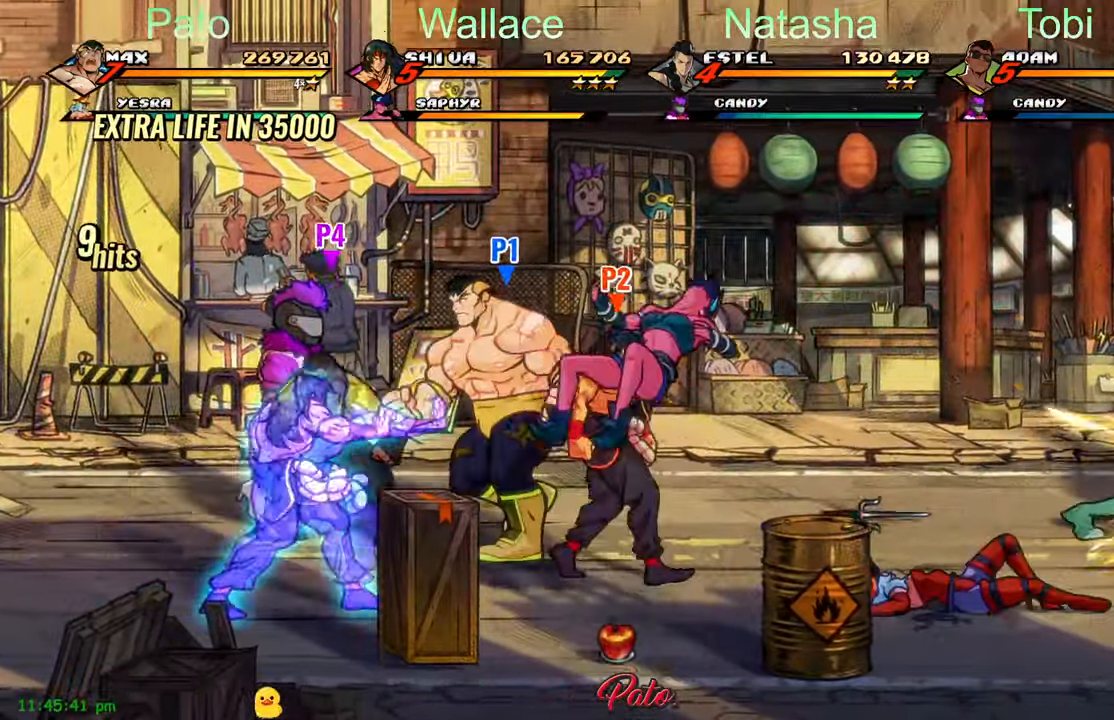
{"dt_ms": 500, "buttons": ["DPAD_RIGHT"], "left_stick": "center", "events": [[400, "DPAD_UP", "down"], [417, "DPAD_LEFT", "up"], [484, "DPAD_RIGHT", "down"], [484, "DPAD_UP", "up"]]}
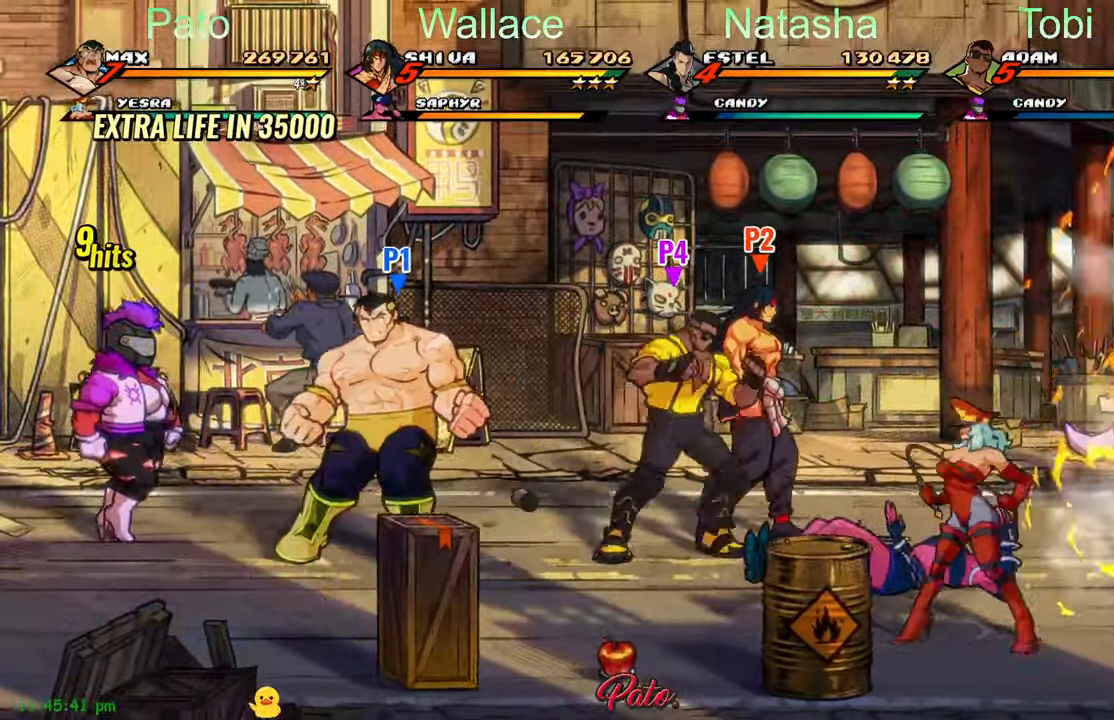
{"dt_ms": 500, "buttons": ["DPAD_DOWN", "DPAD_RIGHT"], "left_stick": "center", "events": [[467, "DPAD_DOWN", "down"]]}
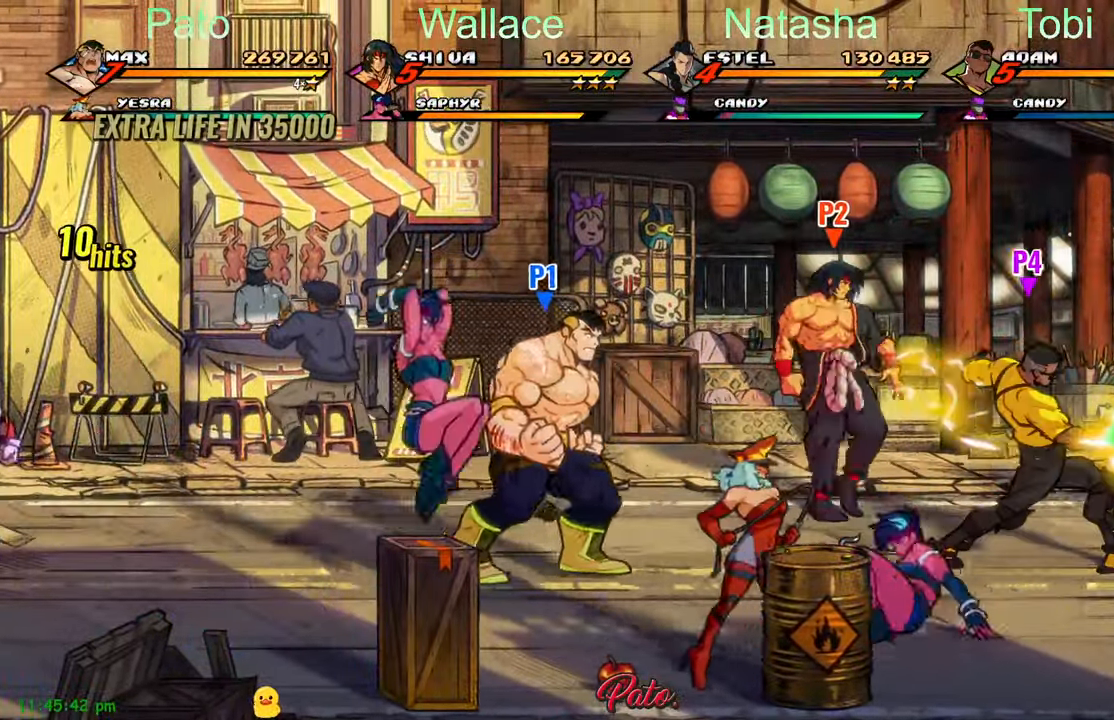
{"dt_ms": 500, "buttons": ["Y"], "left_stick": "center", "events": [[400, "DPAD_RIGHT", "up"], [417, "DPAD_DOWN", "up"], [450, "Y", "down"]]}
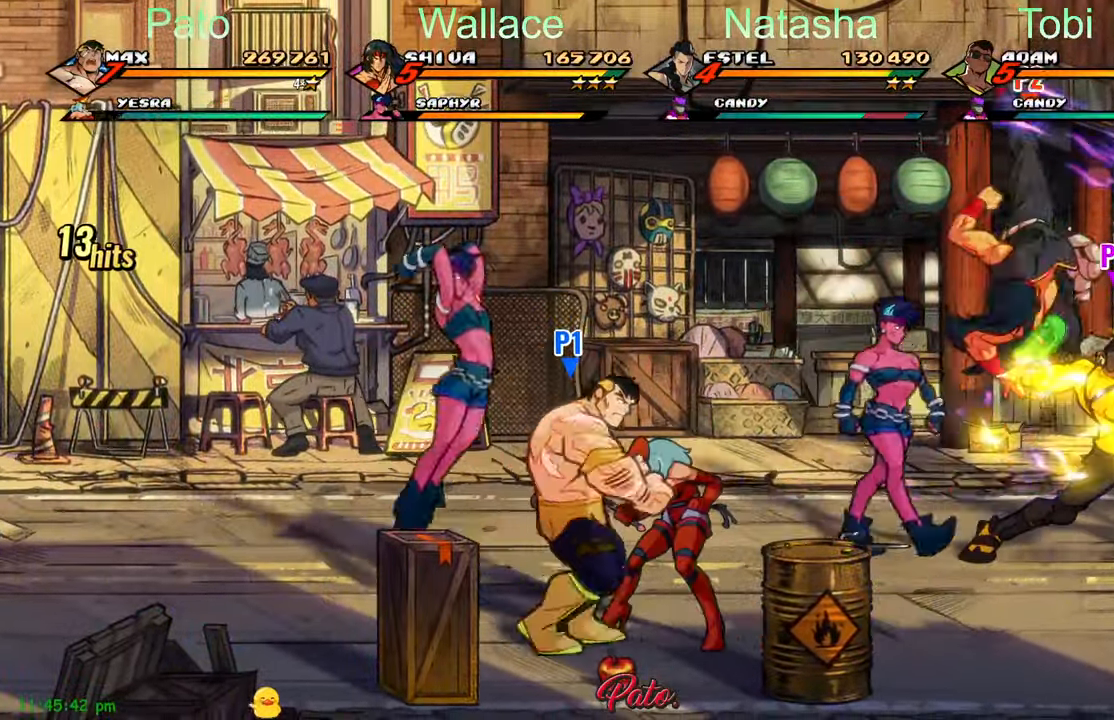
{"dt_ms": 500, "buttons": [], "left_stick": "center", "events": [[34, "Y", "up"], [200, "L1", "down"], [300, "L1", "up"], [417, "DPAD_UP", "down"], [500, "DPAD_UP", "up"]]}
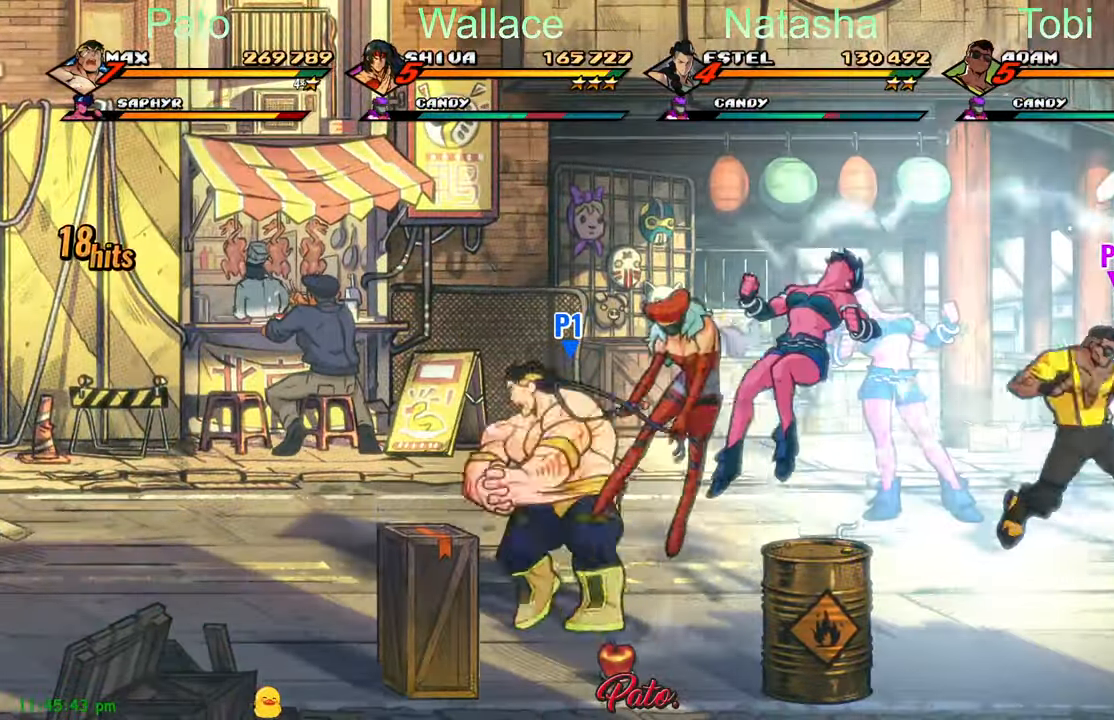
{"dt_ms": 500, "buttons": ["DPAD_UP", "DPAD_RIGHT"], "left_stick": "center", "events": [[150, "DPAD_RIGHT", "down"], [434, "DPAD_UP", "down"]]}
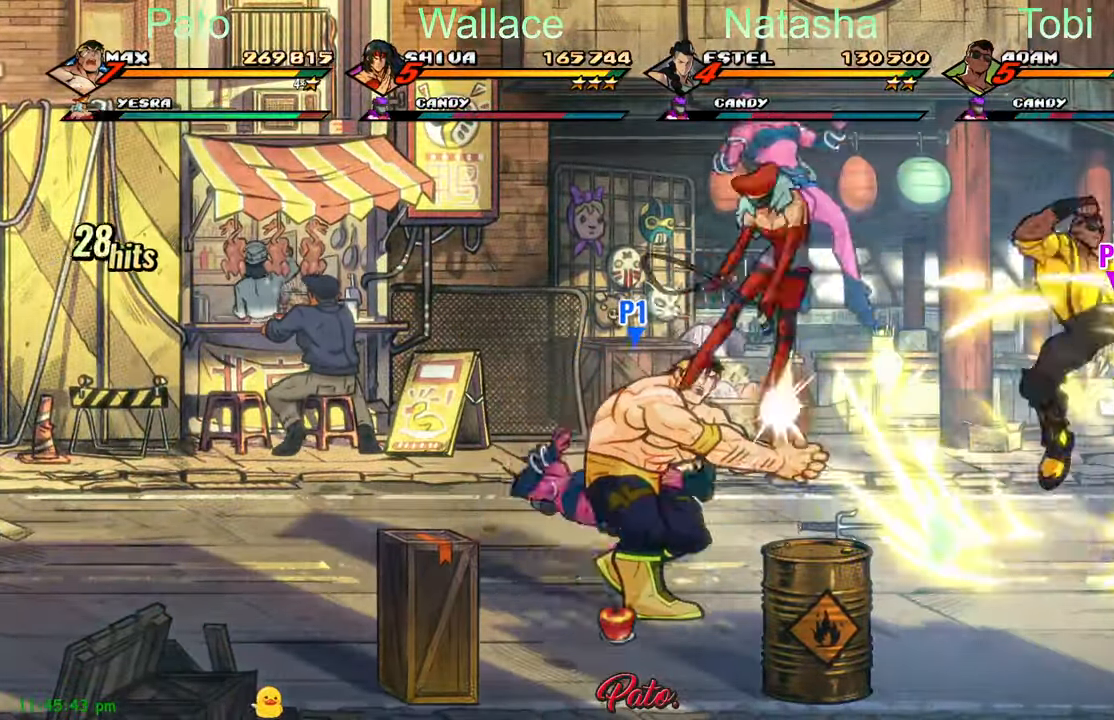
{"dt_ms": 500, "buttons": ["DPAD_LEFT"], "left_stick": "center", "events": [[384, "DPAD_UP", "up"], [433, "DPAD_RIGHT", "up"], [483, "DPAD_LEFT", "down"]]}
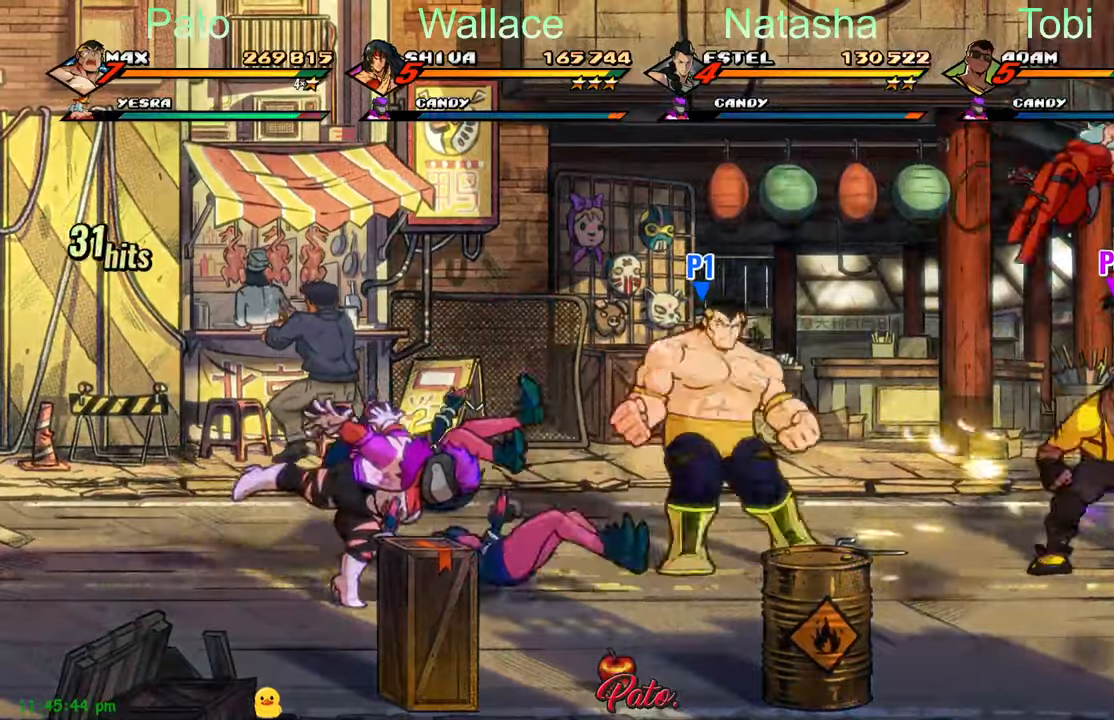
{"dt_ms": 500, "buttons": ["DPAD_DOWN"], "left_stick": "center", "events": [[16, "A", "down"], [83, "DPAD_DOWN", "down"], [116, "A", "up"], [283, "Y", "down"], [350, "Y", "up"], [433, "DPAD_LEFT", "up"]]}
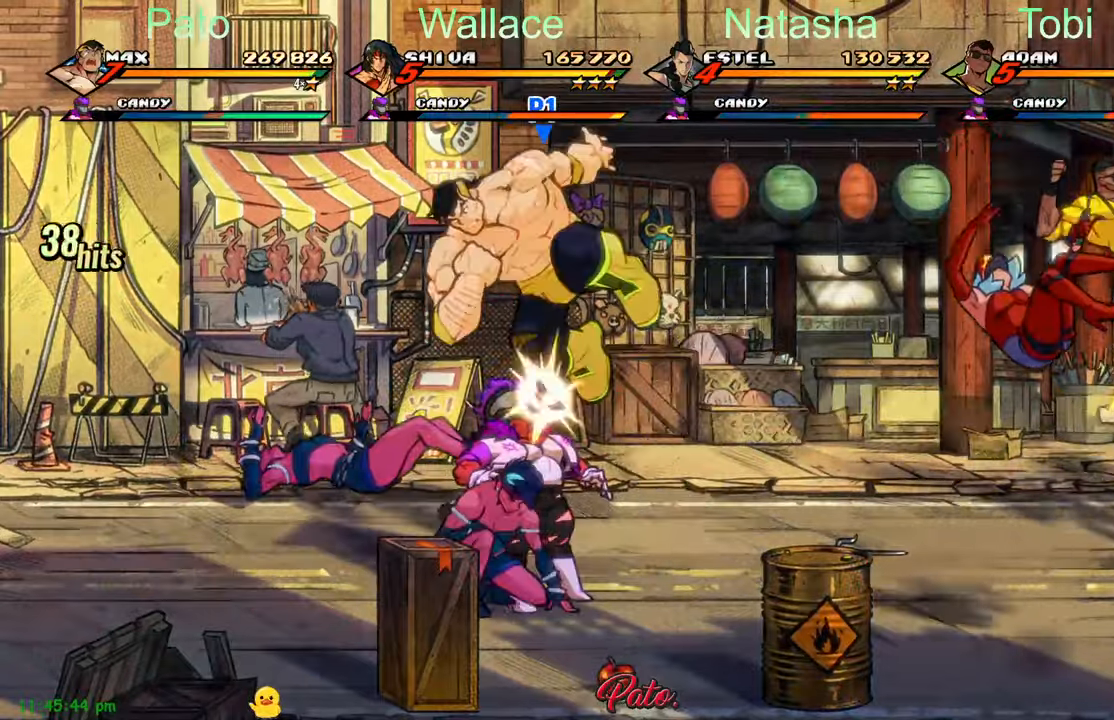
{"dt_ms": 500, "buttons": [], "left_stick": "center", "events": [[33, "DPAD_RIGHT", "down"], [383, "Y", "down"], [450, "DPAD_RIGHT", "up"], [450, "Y", "up"], [466, "DPAD_DOWN", "up"]]}
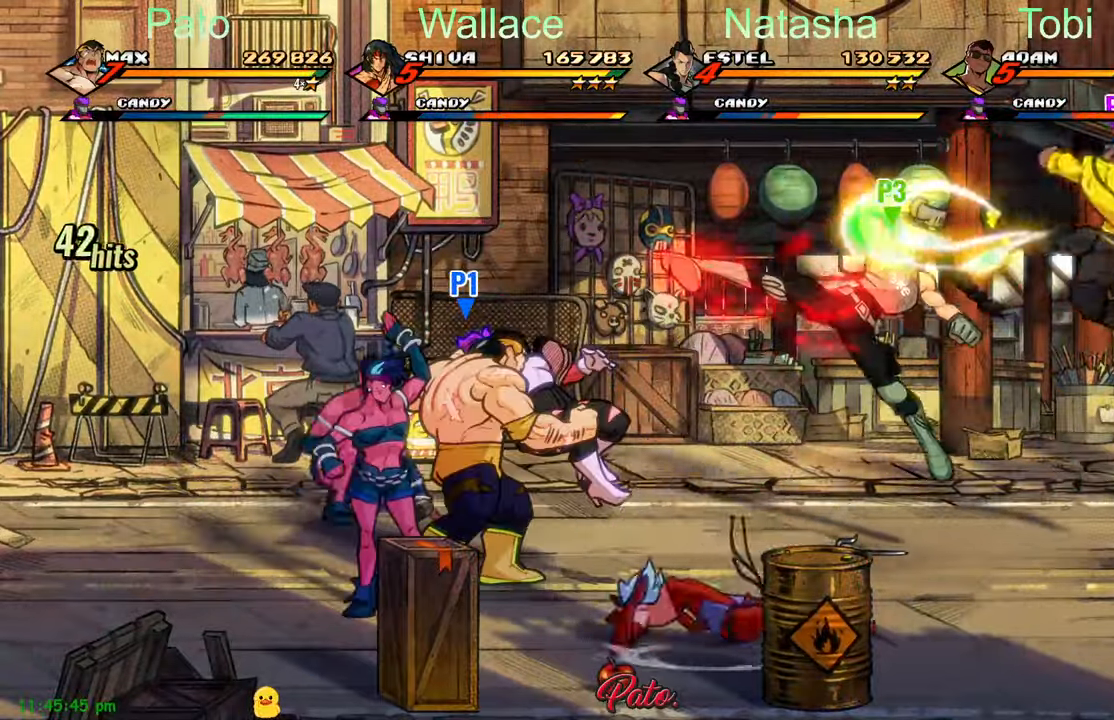
{"dt_ms": 500, "buttons": ["Y"], "left_stick": "center", "events": [[66, "Y", "down"], [116, "Y", "up"], [500, "Y", "down"]]}
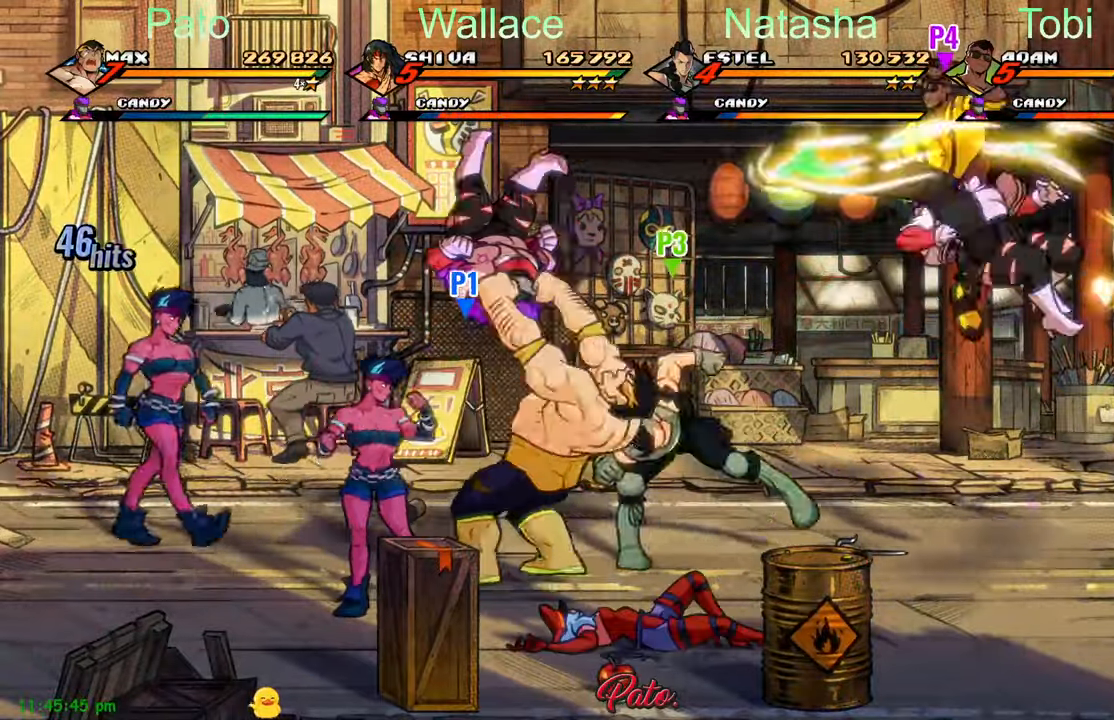
{"dt_ms": 500, "buttons": ["Y", "DPAD_DOWN"], "left_stick": "center", "events": [[16, "DPAD_DOWN", "down"], [50, "DPAD_RIGHT", "down"], [450, "DPAD_RIGHT", "up"]]}
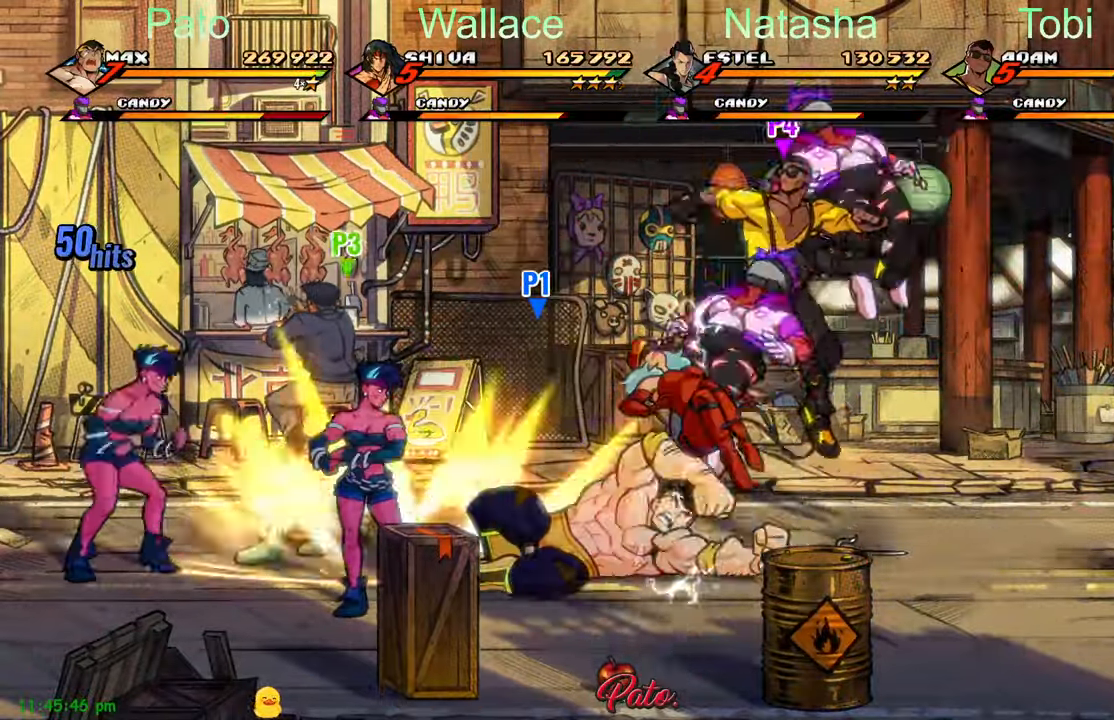
{"dt_ms": 500, "buttons": ["L1"], "left_stick": "center", "events": [[16, "DPAD_DOWN", "up"], [383, "Y", "up"], [416, "L1", "down"]]}
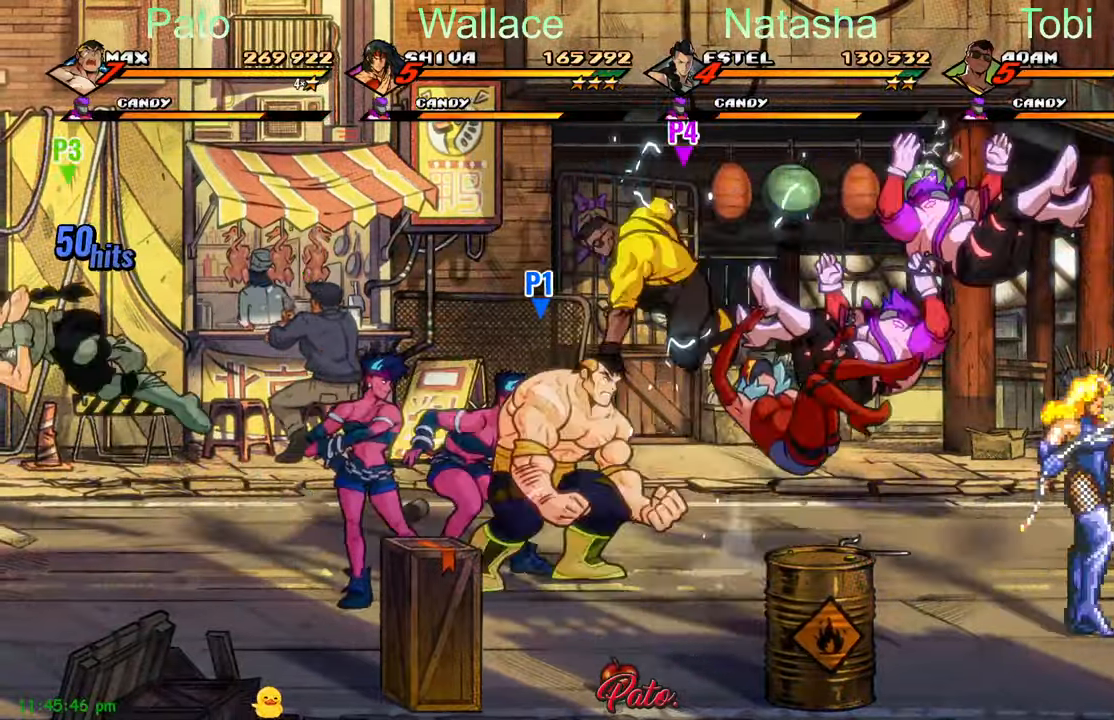
{"dt_ms": 500, "buttons": ["DPAD_RIGHT"], "left_stick": "center", "events": [[16, "L1", "up"], [200, "DPAD_RIGHT", "down"]]}
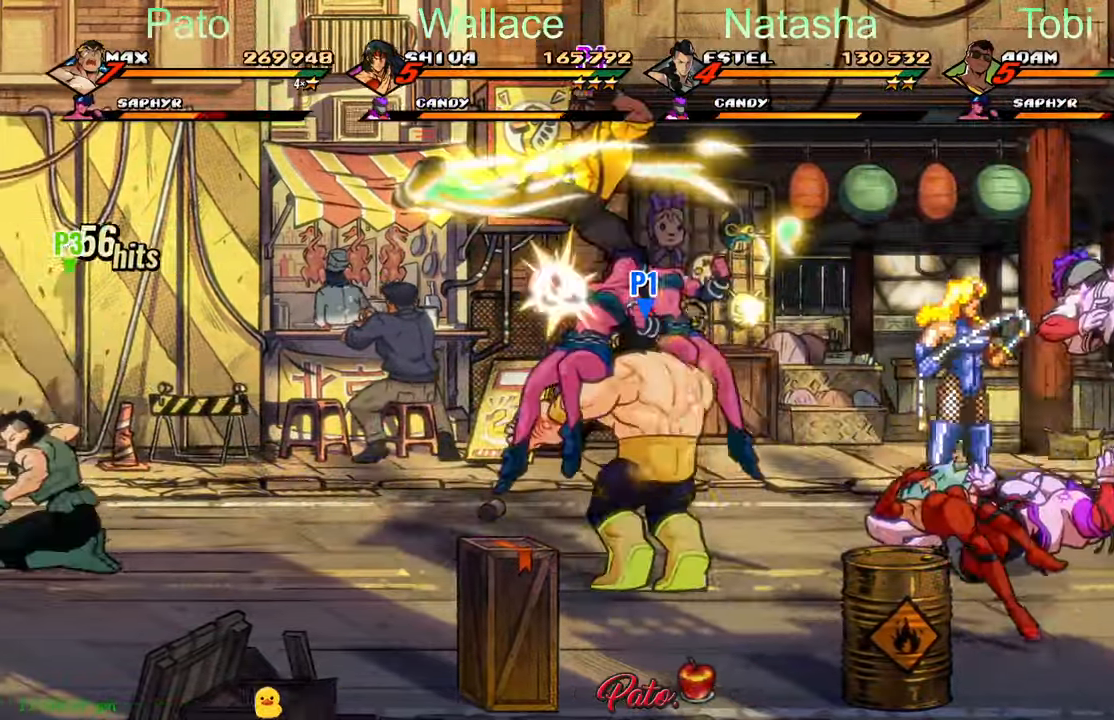
{"dt_ms": 500, "buttons": ["DPAD_DOWN", "DPAD_RIGHT"], "left_stick": "center", "events": [[366, "DPAD_DOWN", "down"]]}
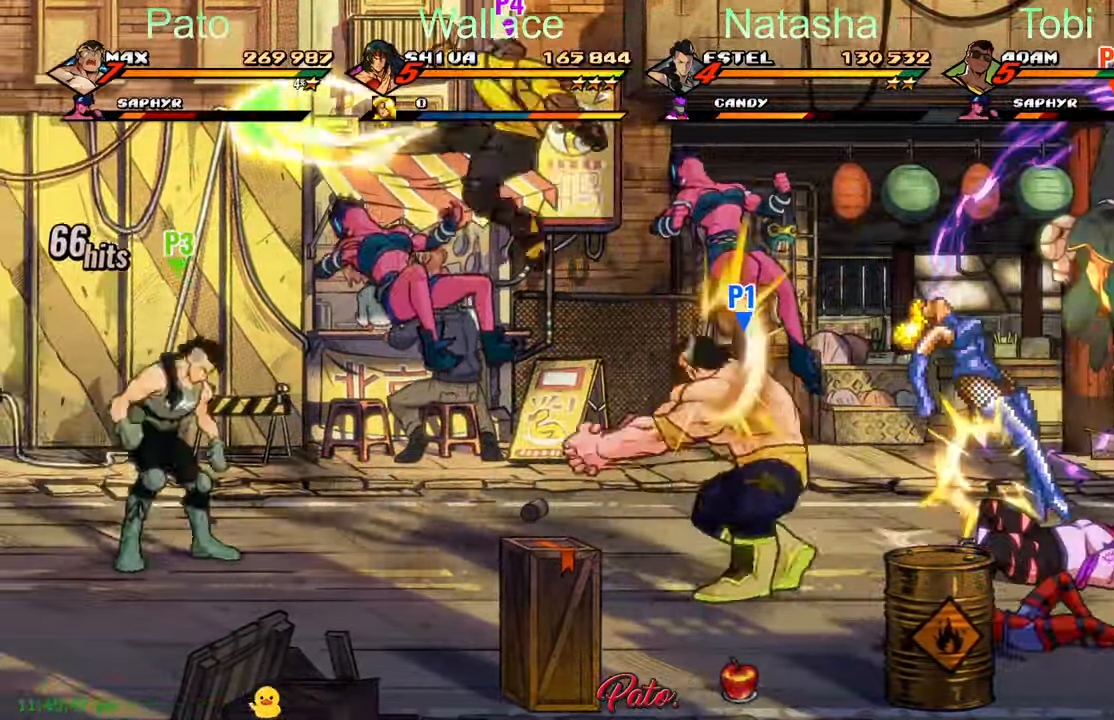
{"dt_ms": 500, "buttons": ["L1", "DPAD_RIGHT"], "left_stick": "center", "events": [[33, "DPAD_DOWN", "up"], [50, "L1", "down"], [150, "L1", "up"], [233, "L1", "down"], [300, "L1", "up"], [366, "L1", "down"], [416, "L1", "up"], [483, "L1", "down"]]}
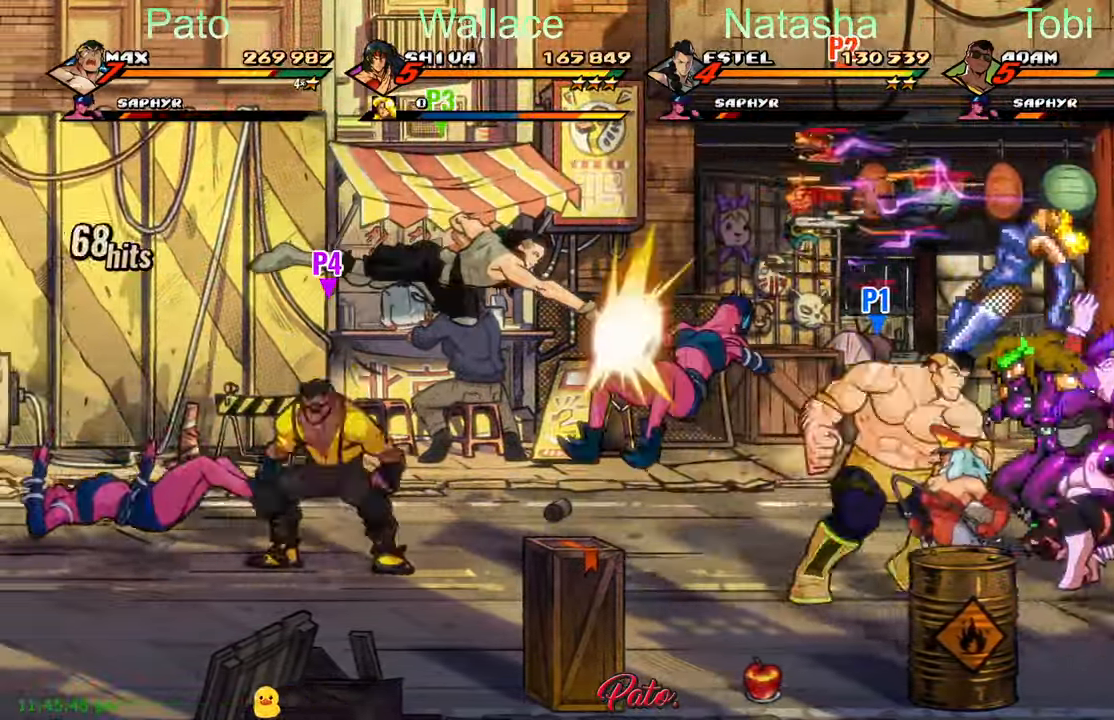
{"dt_ms": 1000, "buttons": [], "left_stick": "center"}
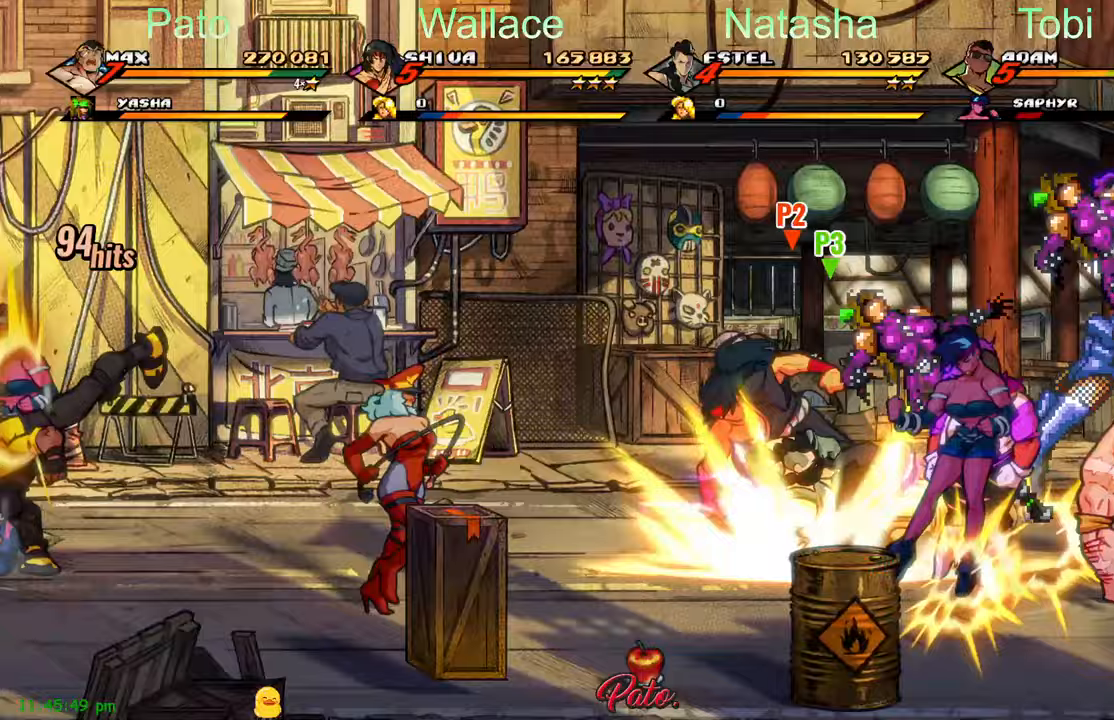
{"dt_ms": 500, "buttons": ["DPAD_LEFT"], "left_stick": "center", "events": [[50, "L1", "down"], [133, "L1", "up"], [183, "L1", "down"], [250, "L1", "up"], [300, "DPAD_LEFT", "down"]]}
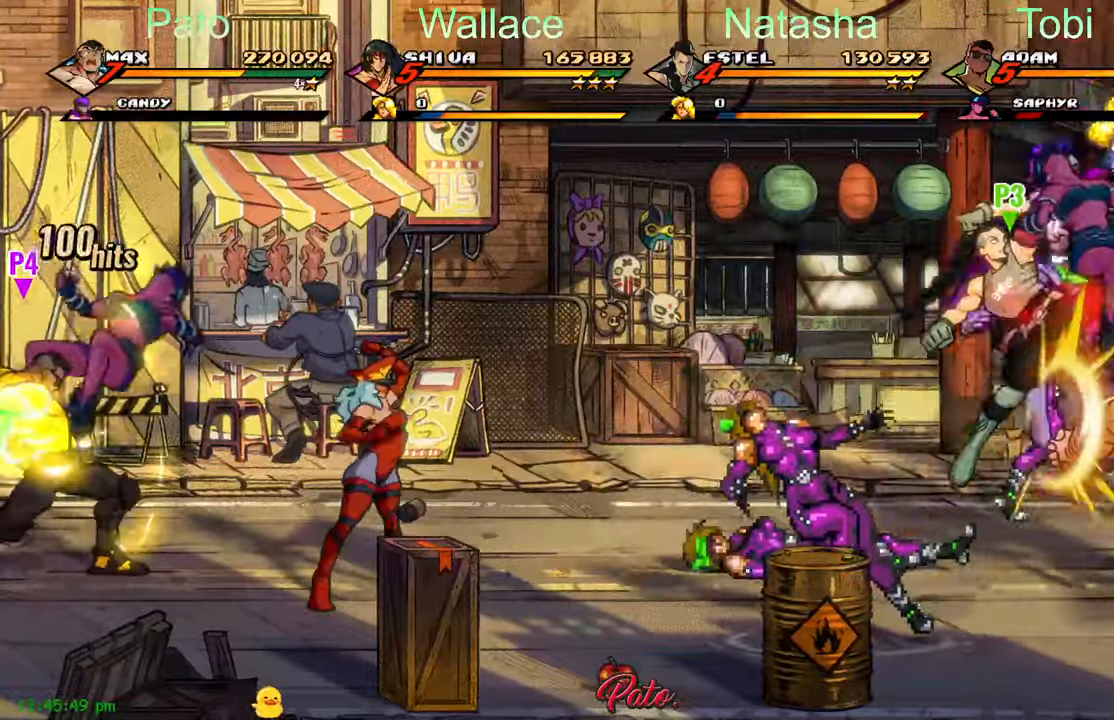
{"dt_ms": 500, "buttons": ["DPAD_LEFT"], "left_stick": "center", "events": []}
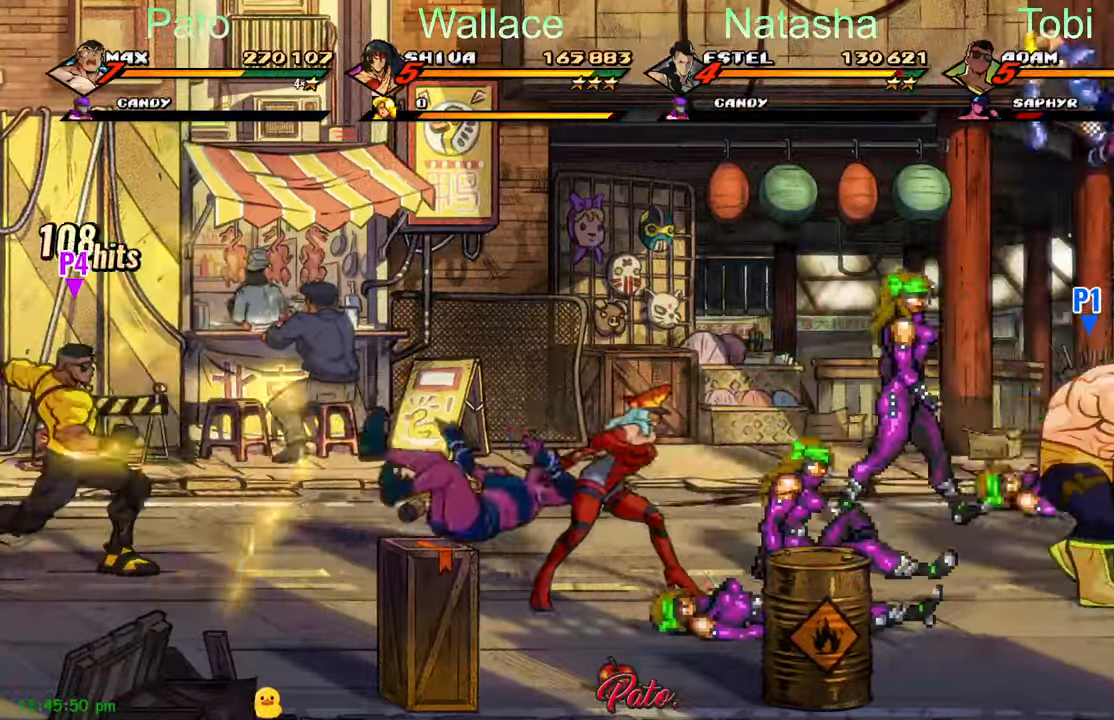
{"dt_ms": 500, "buttons": [], "left_stick": "center", "events": [[33, "R2", "down"], [250, "R2", "up"], [400, "DPAD_LEFT", "up"]]}
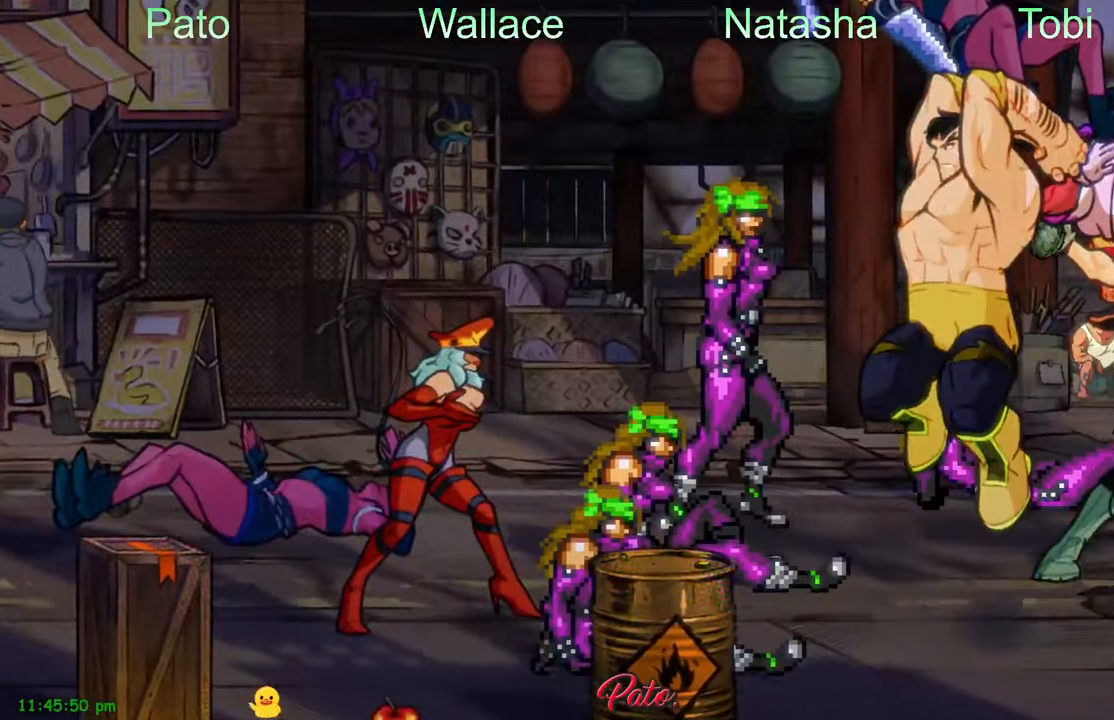
{"dt_ms": 500, "buttons": [], "left_stick": "center", "events": []}
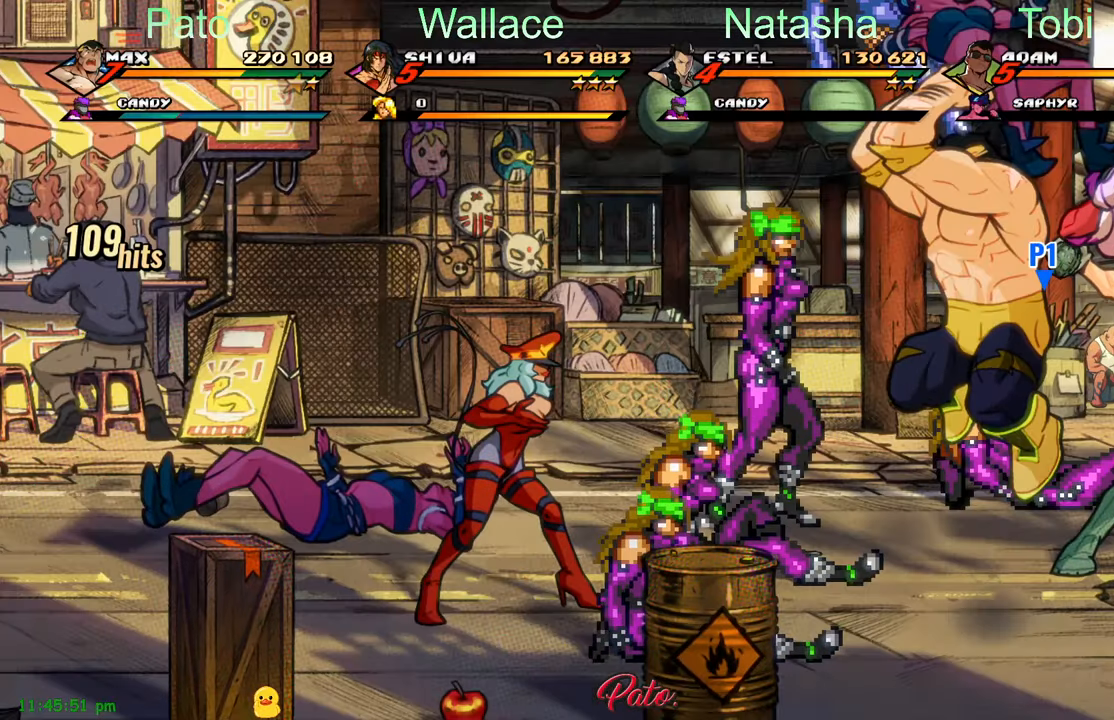
{"dt_ms": 500, "buttons": ["Y"], "left_stick": "center", "events": [[233, "DPAD_DOWN", "down"], [383, "DPAD_DOWN", "up"], [417, "Y", "down"]]}
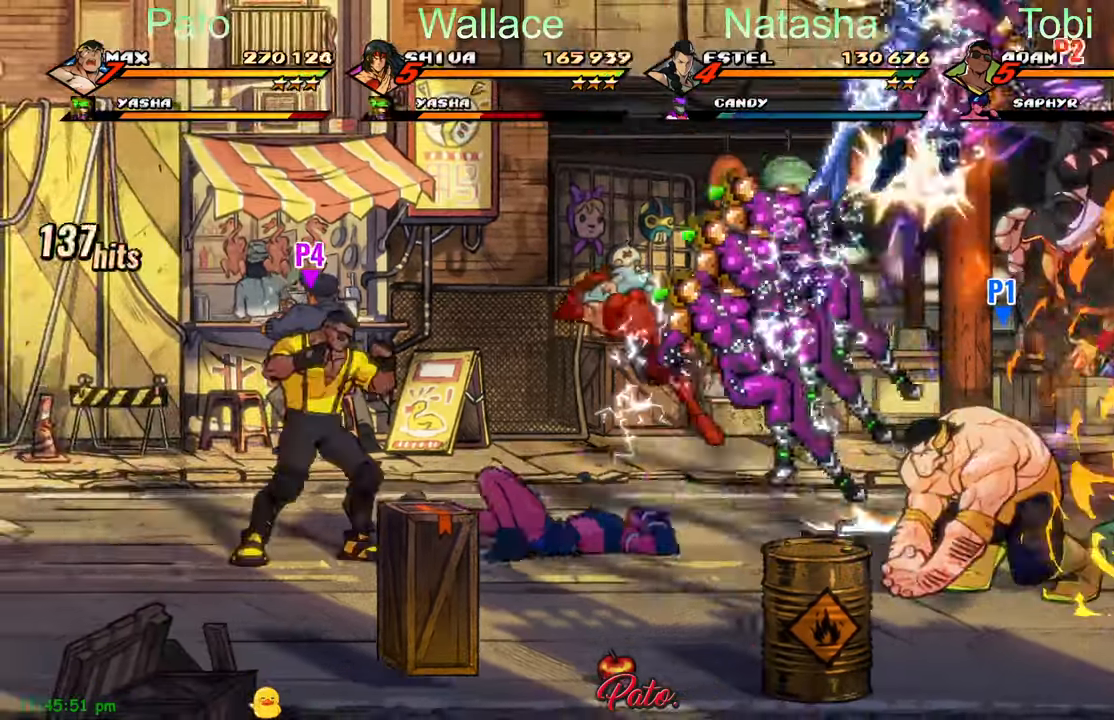
{"dt_ms": 500, "buttons": ["DPAD_LEFT"], "left_stick": "center", "events": [[17, "Y", "up"], [133, "Y", "down"], [217, "Y", "up"], [233, "DPAD_LEFT", "down"], [233, "Y", "down"], [383, "Y", "up"]]}